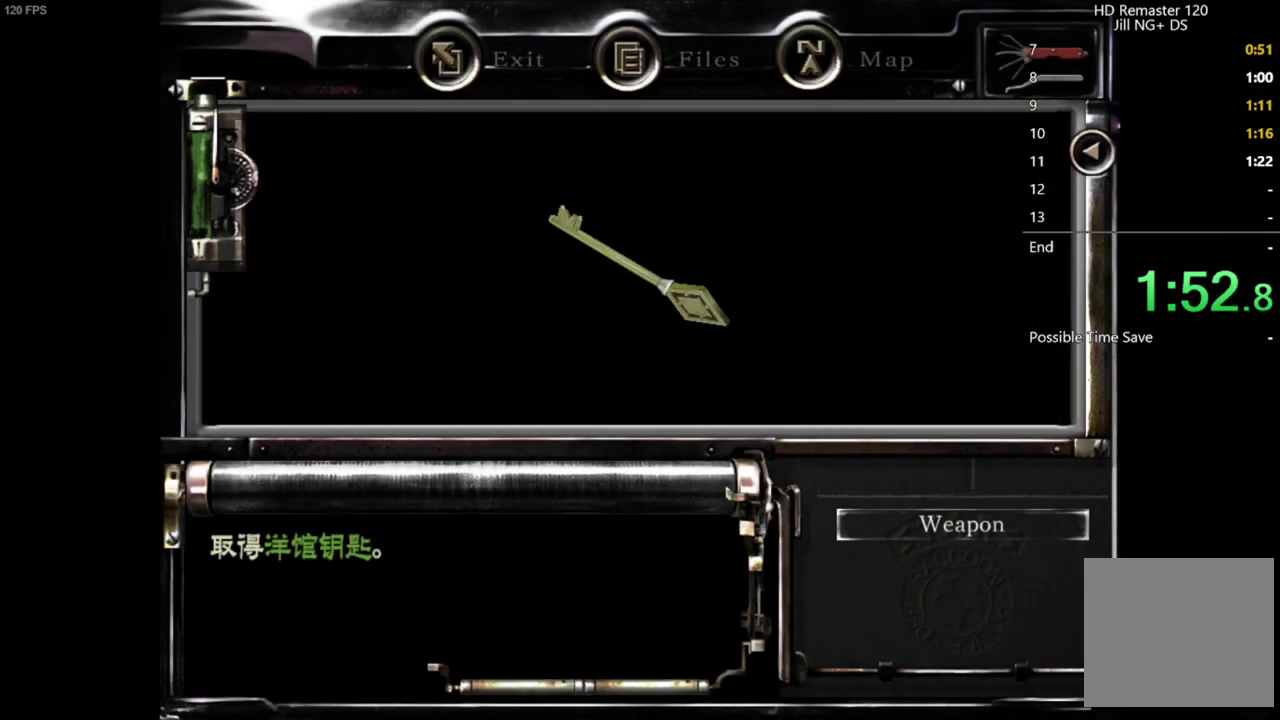
Gameplay with a controller (Xbox layout); each line is a JSON object with the inputs held at the frame after it. "events" lists button and stick changes between this image and that frame as [ms after this image, input, new state], when the widget could be followed in between.
{"buttons": [], "left_stick": "center", "right_stick": "center", "events": [[100, "B", "down"], [167, "B", "up"], [317, "B", "down"], [400, "B", "up"]]}
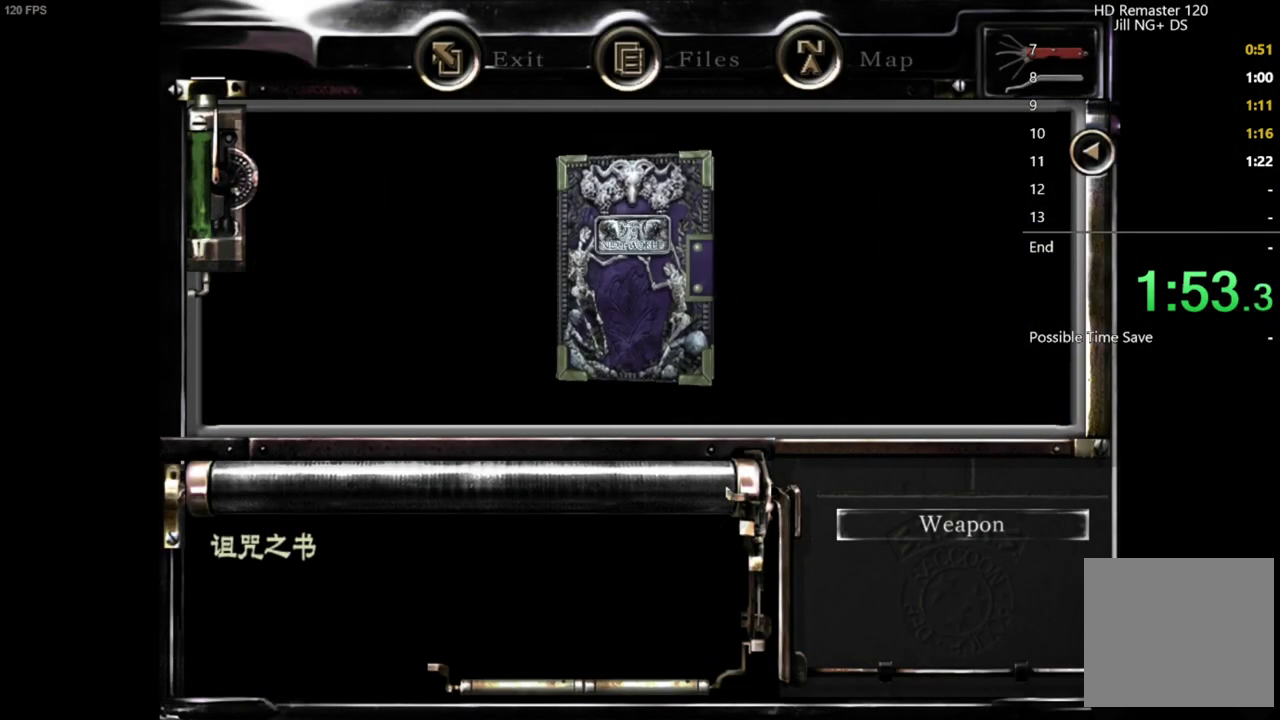
{"buttons": ["B"], "left_stick": "center", "right_stick": "center", "events": [[50, "B", "down"], [133, "B", "up"], [267, "B", "down"], [400, "B", "up"], [500, "B", "down"]]}
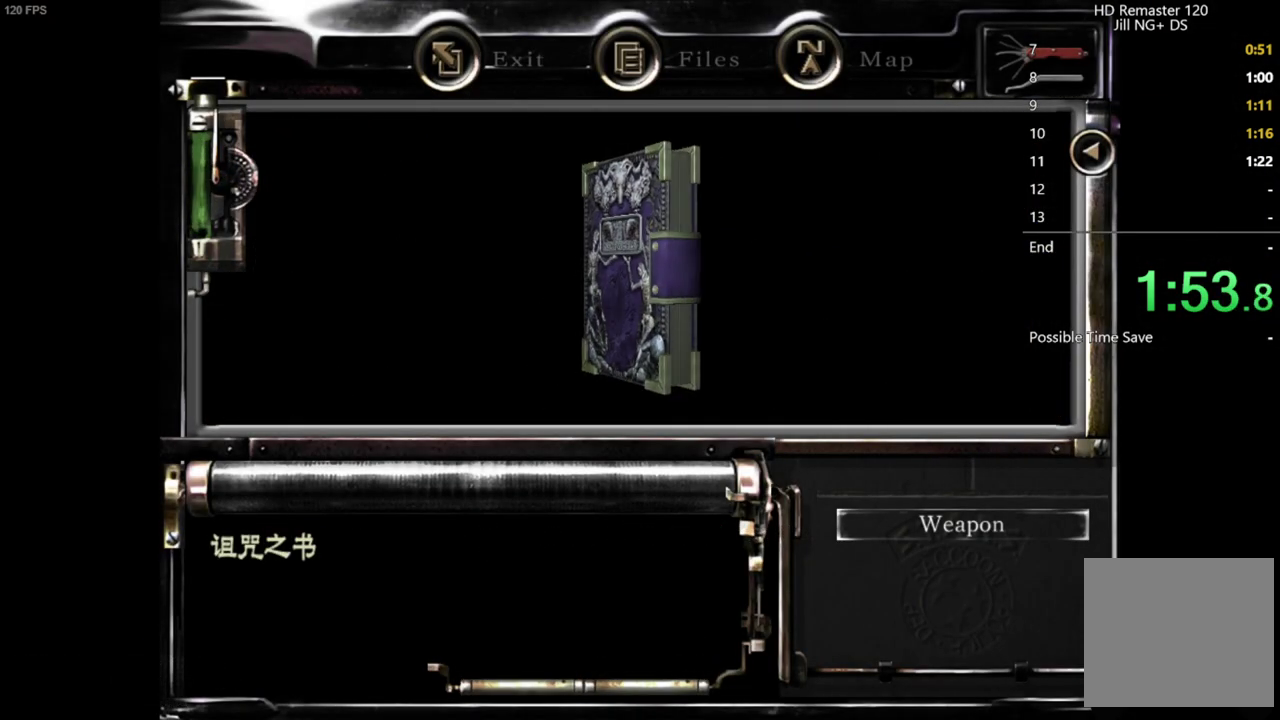
{"buttons": ["B"], "left_stick": "center", "right_stick": "center", "events": [[100, "B", "up"], [250, "B", "down"], [333, "B", "up"], [483, "B", "down"]]}
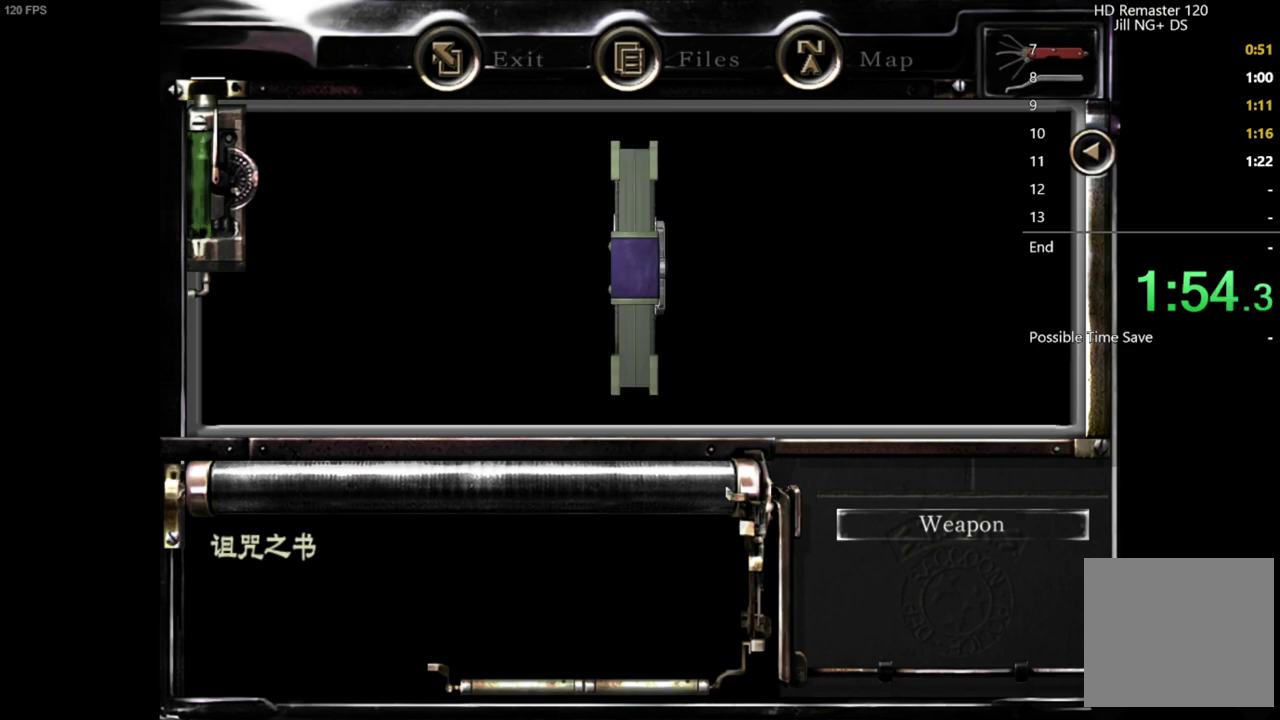
{"buttons": ["B"], "left_stick": "center", "right_stick": "center", "events": [[67, "B", "up"], [233, "B", "down"], [283, "B", "up"], [417, "B", "down"]]}
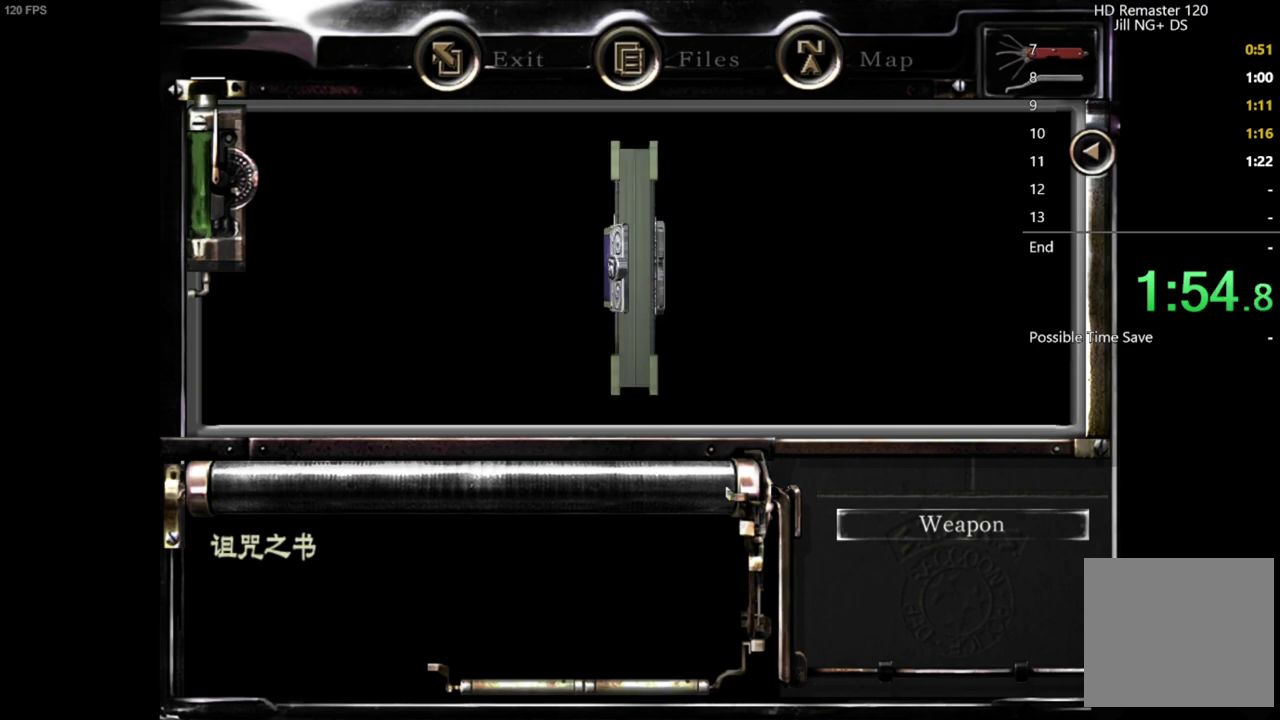
{"buttons": [], "left_stick": "center", "right_stick": "center", "events": [[17, "B", "up"], [150, "B", "down"], [233, "B", "up"], [383, "B", "down"], [450, "B", "up"]]}
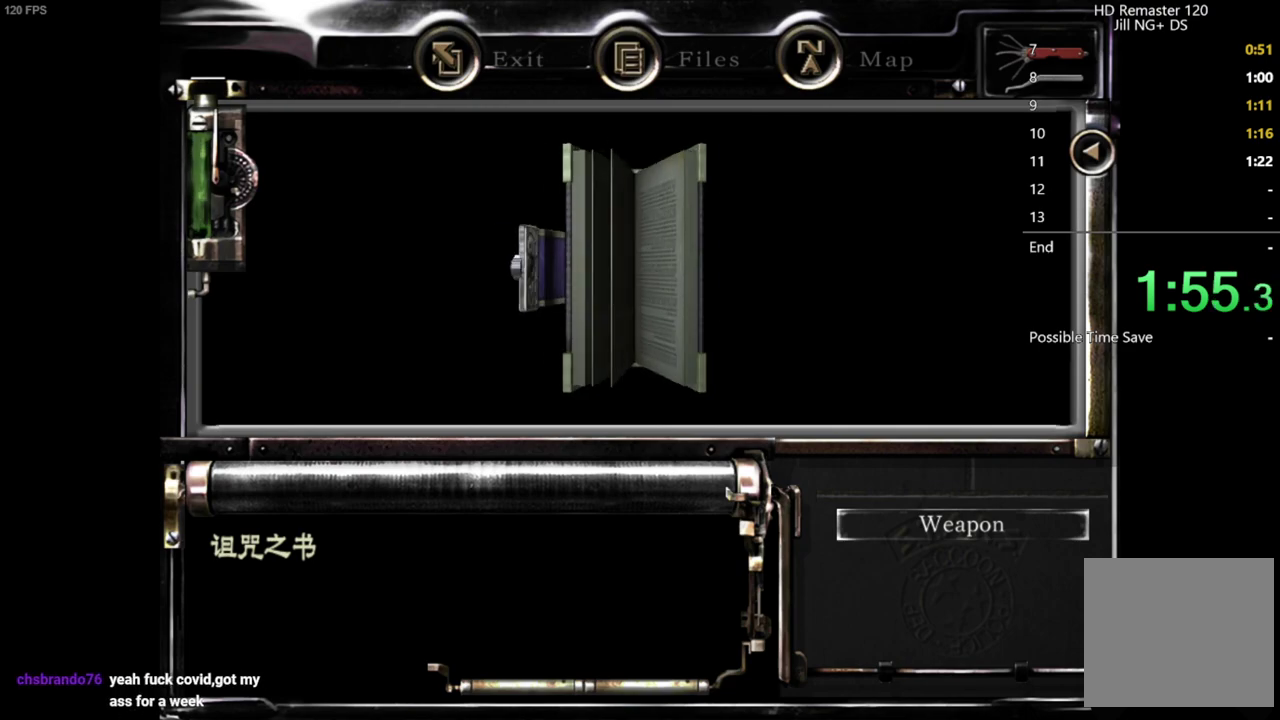
{"buttons": [], "left_stick": "center", "right_stick": "center", "events": [[100, "B", "down"], [183, "B", "up"], [317, "B", "down"], [417, "B", "up"]]}
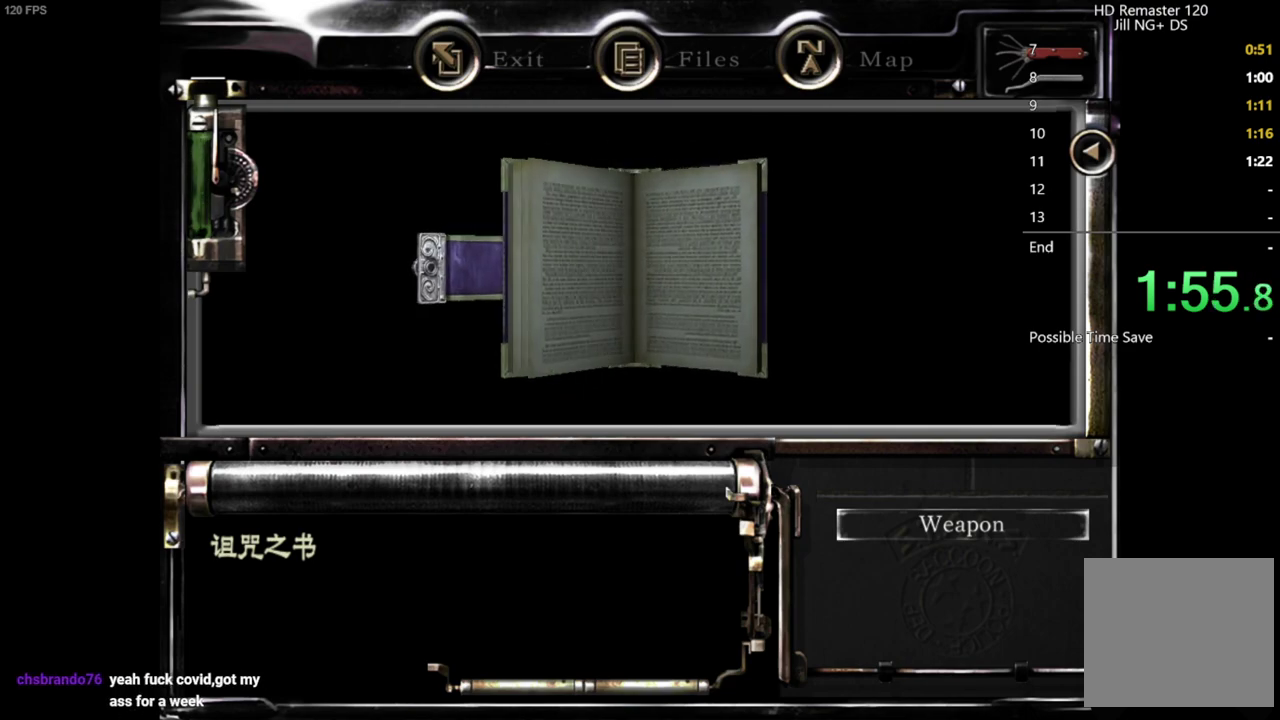
{"buttons": ["B"], "left_stick": "center", "right_stick": "center", "events": [[50, "B", "down"], [133, "B", "up"], [267, "B", "down"], [383, "B", "up"], [483, "B", "down"]]}
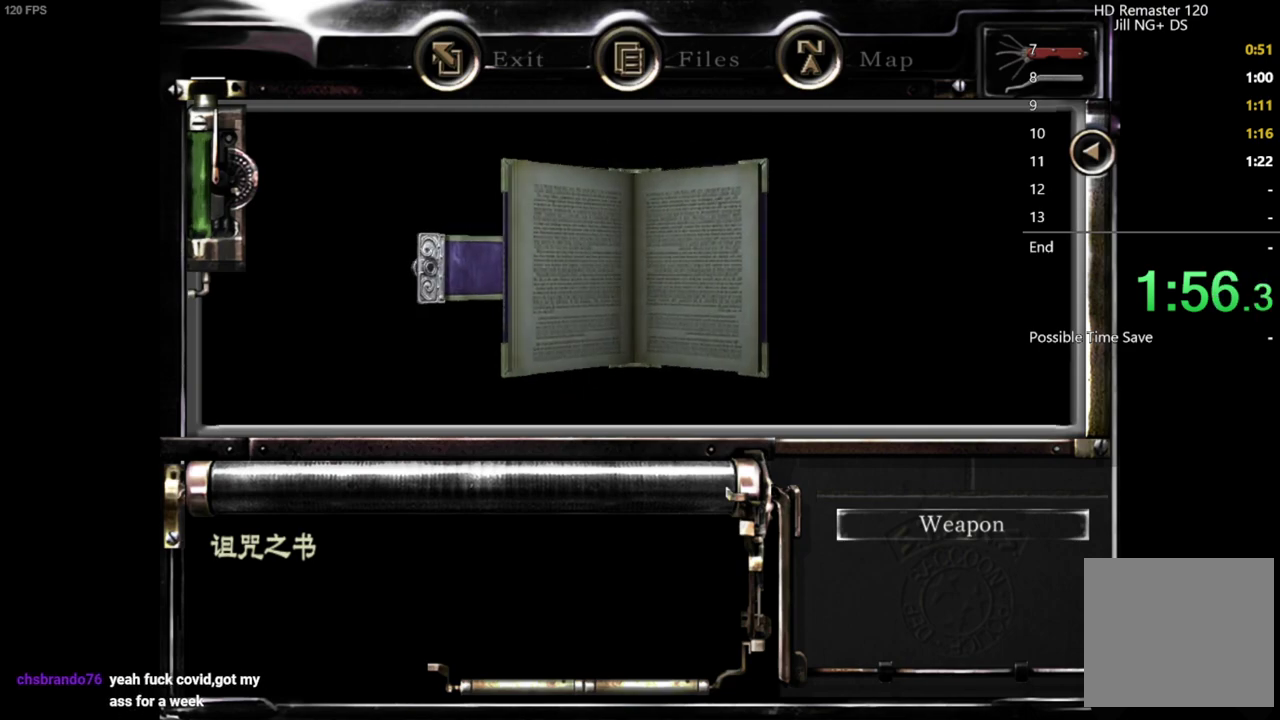
{"buttons": [], "left_stick": "center", "right_stick": "center", "events": [[83, "B", "up"], [200, "B", "down"], [300, "B", "up"], [417, "B", "down"], [467, "B", "up"]]}
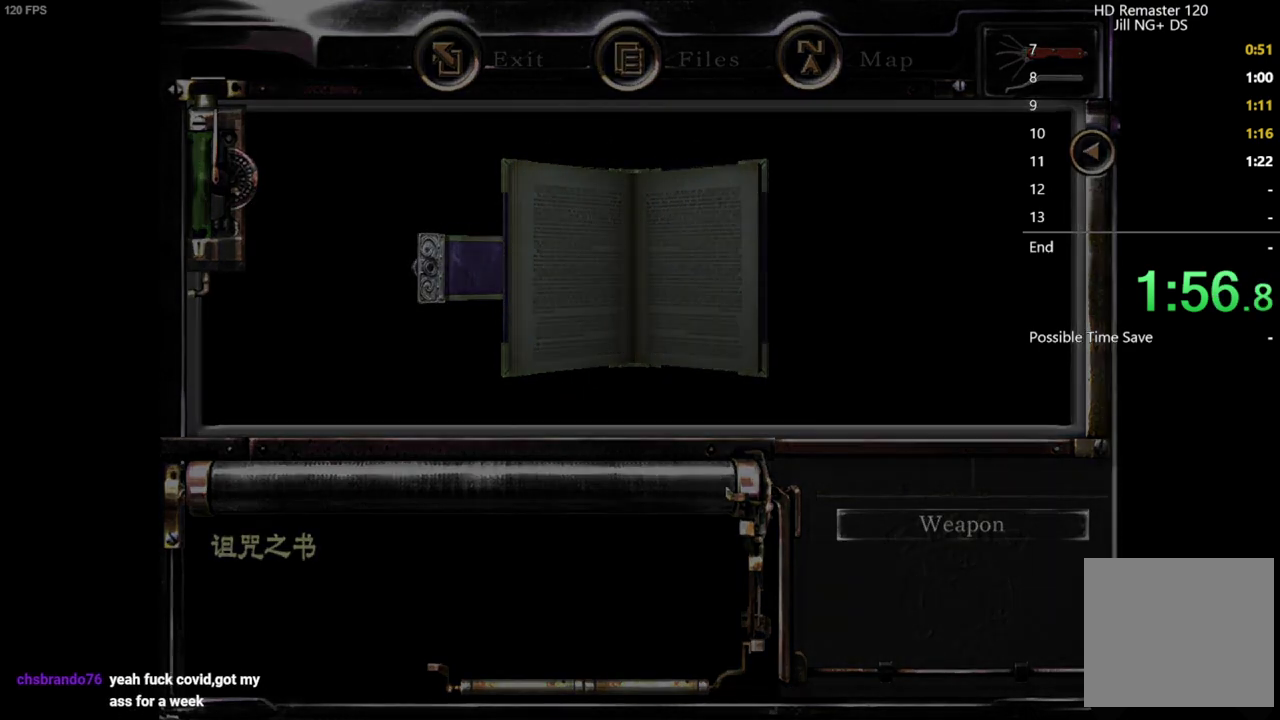
{"buttons": ["B"], "left_stick": "center", "right_stick": "center", "events": [[17, "B", "down"], [50, "B", "up"], [133, "B", "down"], [167, "B", "up"], [250, "B", "down"], [283, "B", "up"], [350, "B", "down"], [400, "B", "up"], [483, "B", "down"]]}
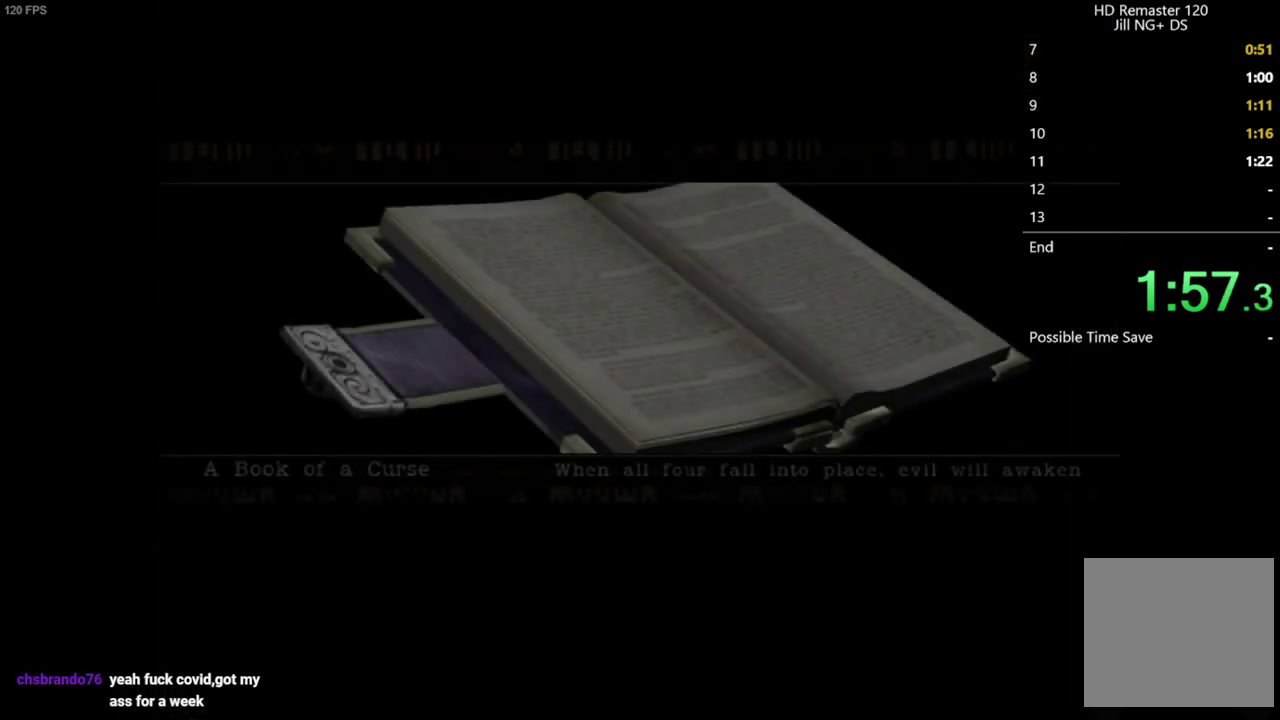
{"buttons": [], "left_stick": "center", "right_stick": "center", "events": [[17, "B", "up"], [100, "B", "down"], [133, "B", "up"], [217, "B", "down"], [250, "B", "up"], [317, "B", "down"], [417, "B", "up"]]}
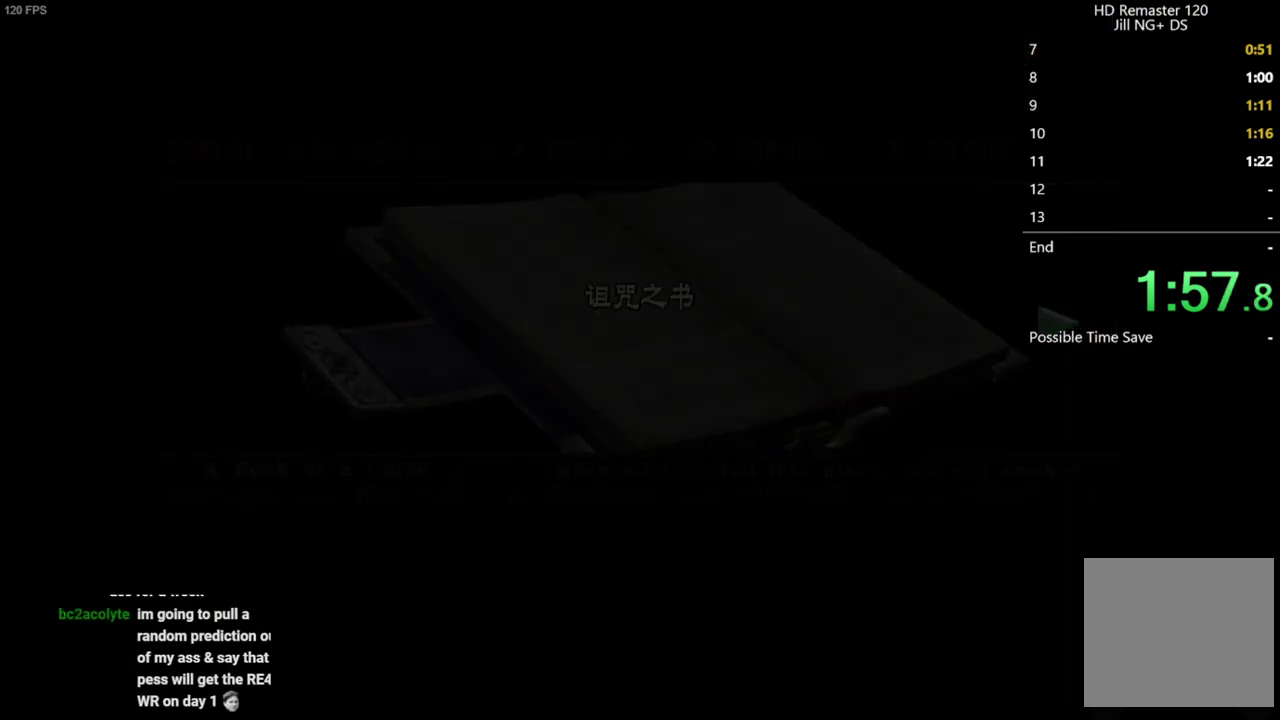
{"buttons": ["DPAD_UP"], "left_stick": "center", "right_stick": "up", "events": [[83, "DPAD_UP", "down"], [150, "right_stick", "up"]]}
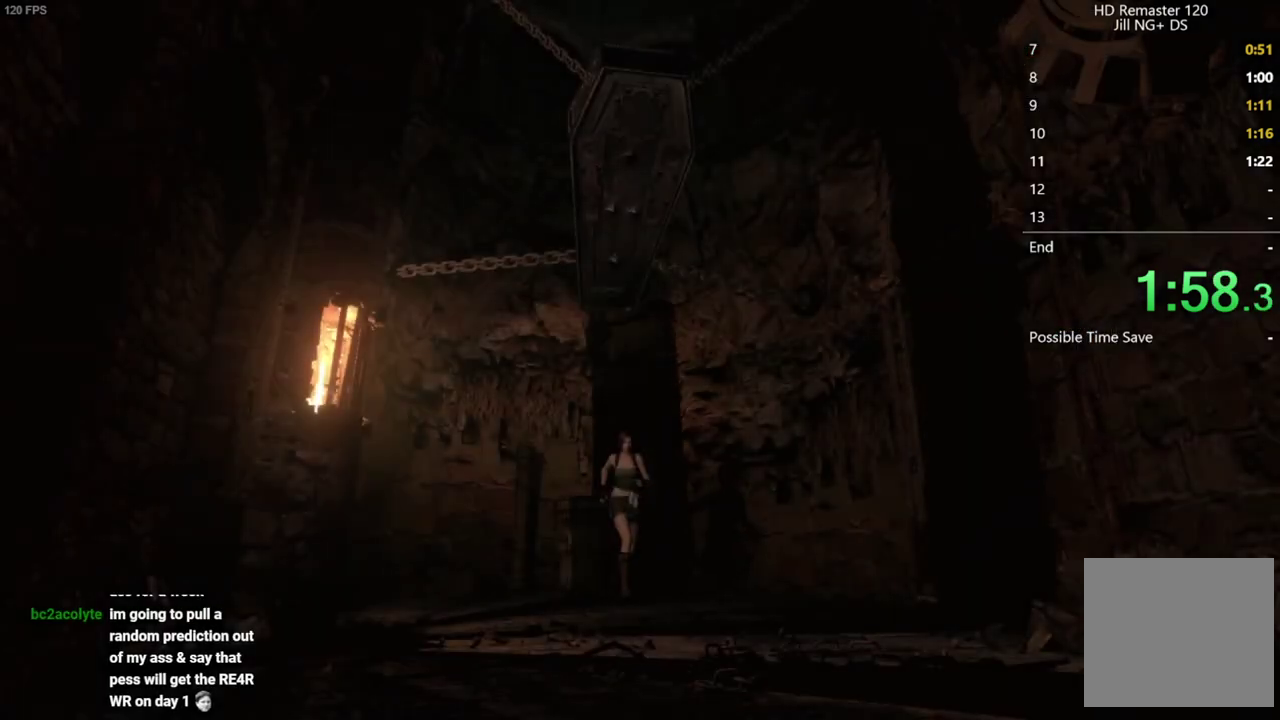
{"buttons": ["DPAD_UP"], "left_stick": "center", "right_stick": "up", "events": []}
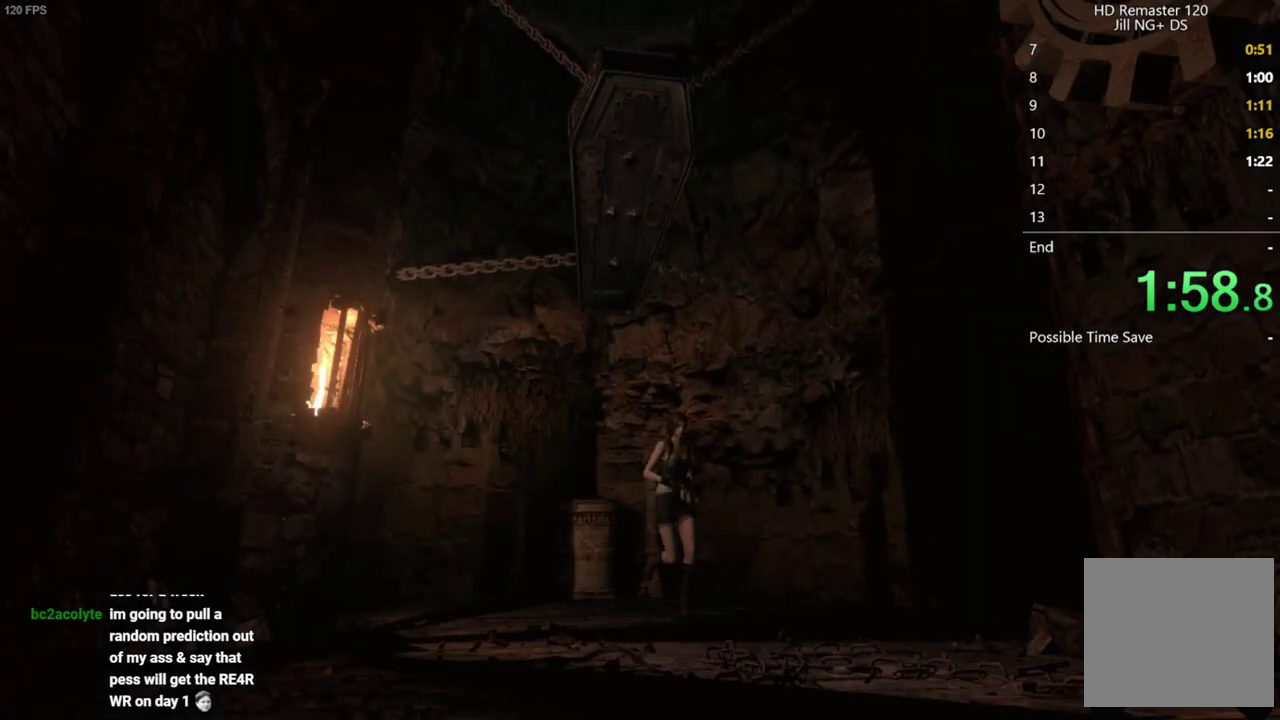
{"buttons": ["DPAD_UP"], "left_stick": "center", "right_stick": "up", "events": []}
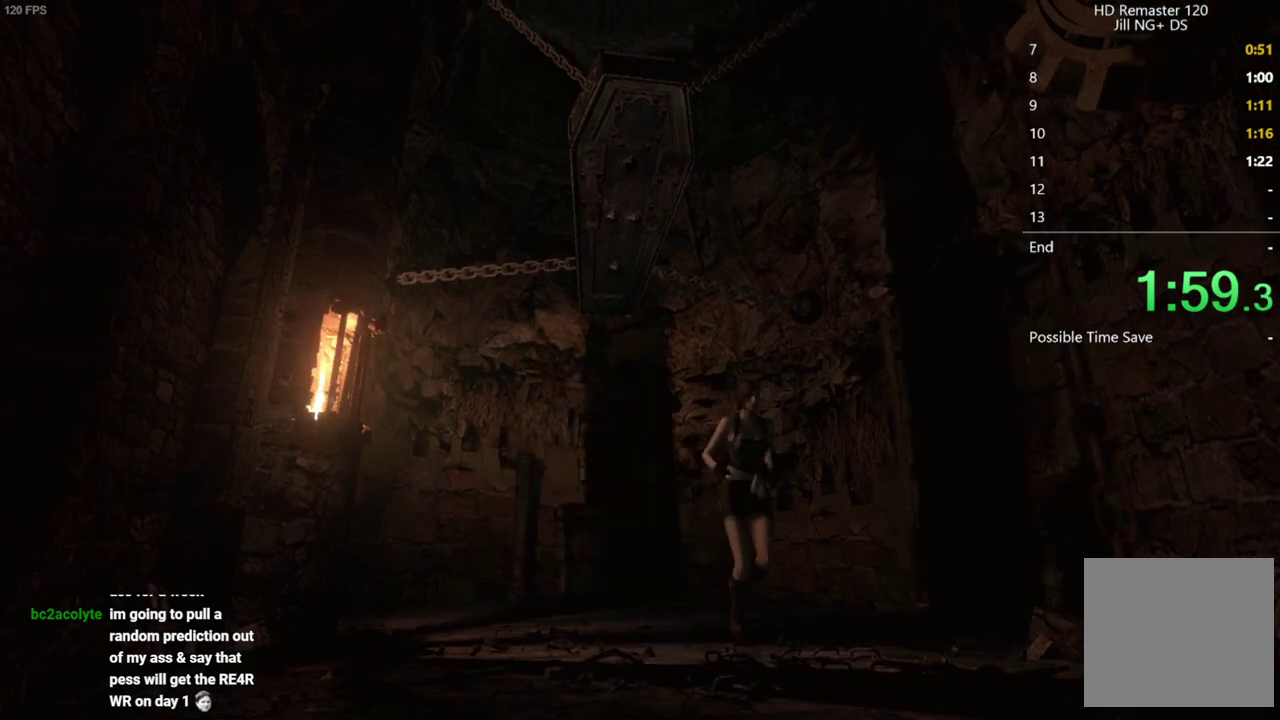
{"buttons": ["DPAD_UP"], "left_stick": "center", "right_stick": "up", "events": [[17, "DPAD_LEFT", "down"], [100, "DPAD_LEFT", "up"]]}
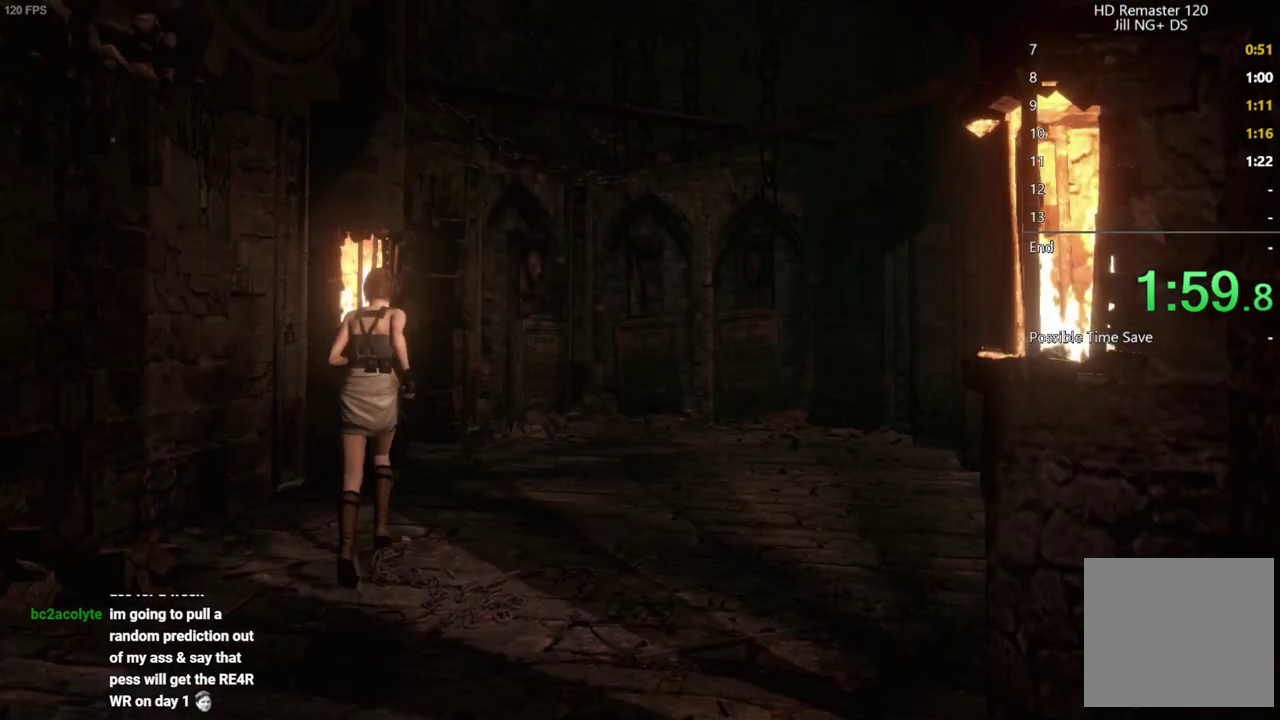
{"buttons": ["DPAD_UP"], "left_stick": "center", "right_stick": "up", "events": []}
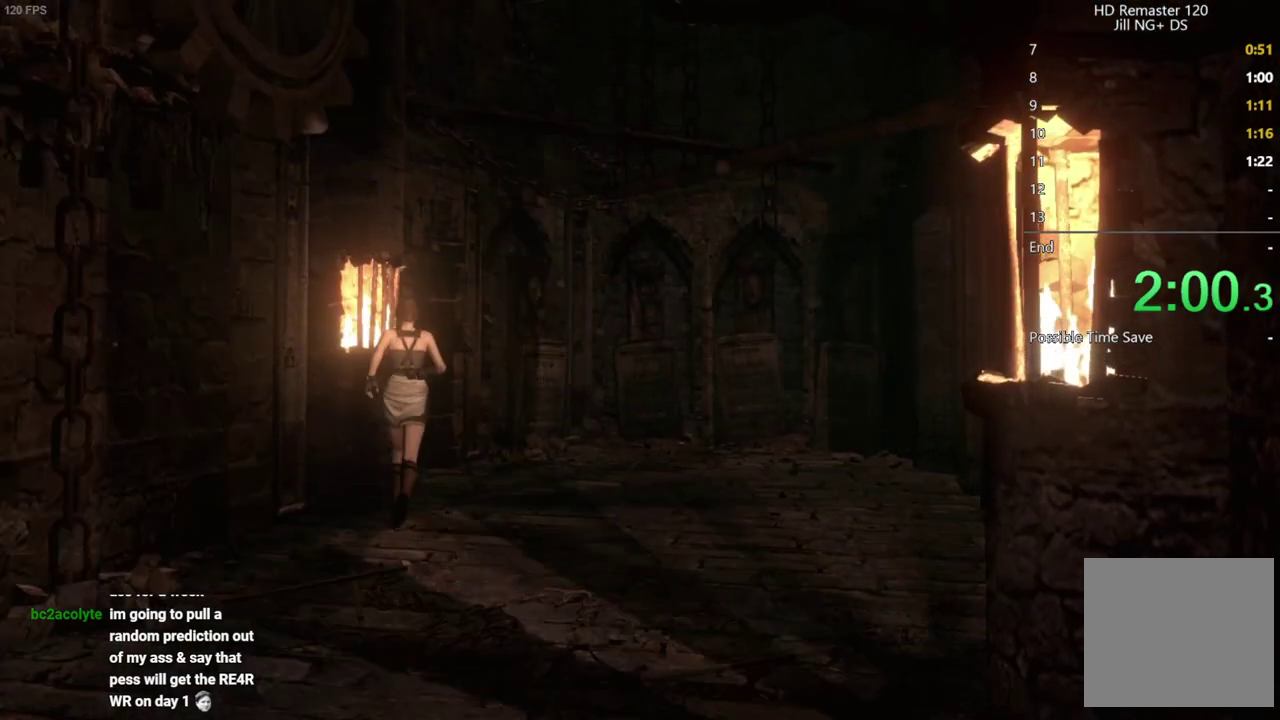
{"buttons": ["DPAD_UP"], "left_stick": "center", "right_stick": "up", "events": []}
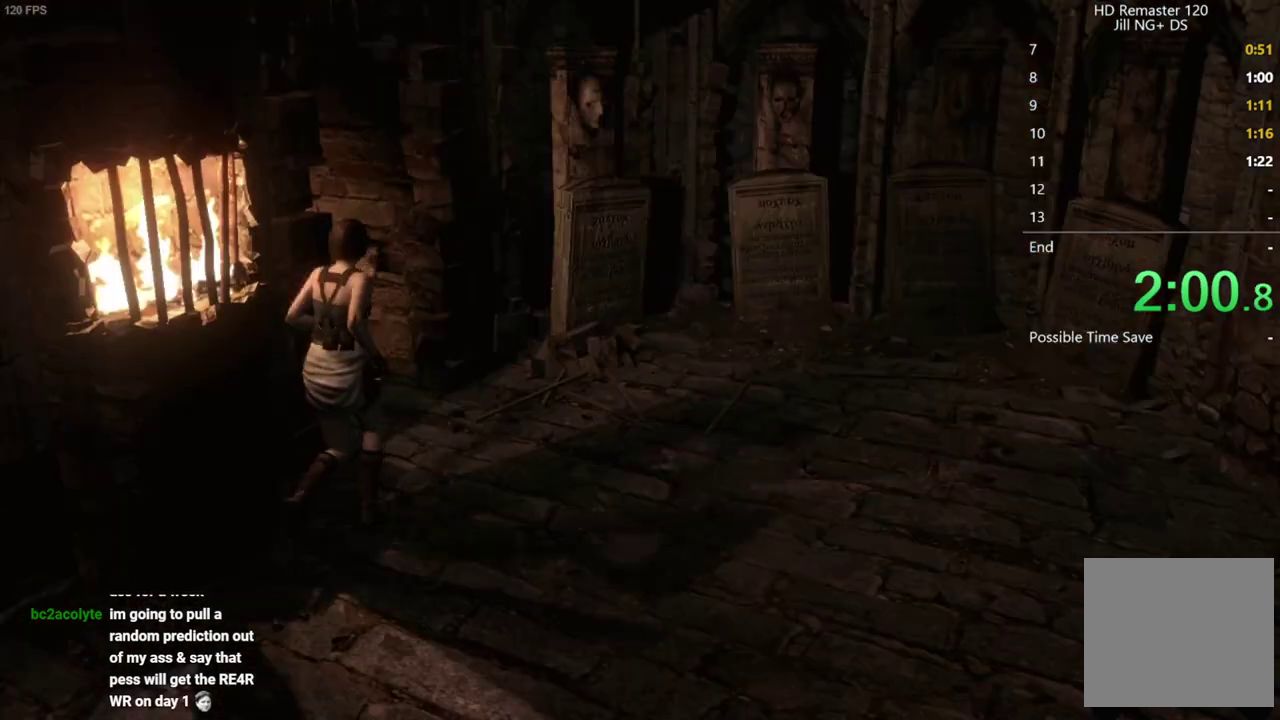
{"buttons": ["DPAD_UP", "DPAD_LEFT"], "left_stick": "center", "right_stick": "up", "events": [[167, "DPAD_LEFT", "down"]]}
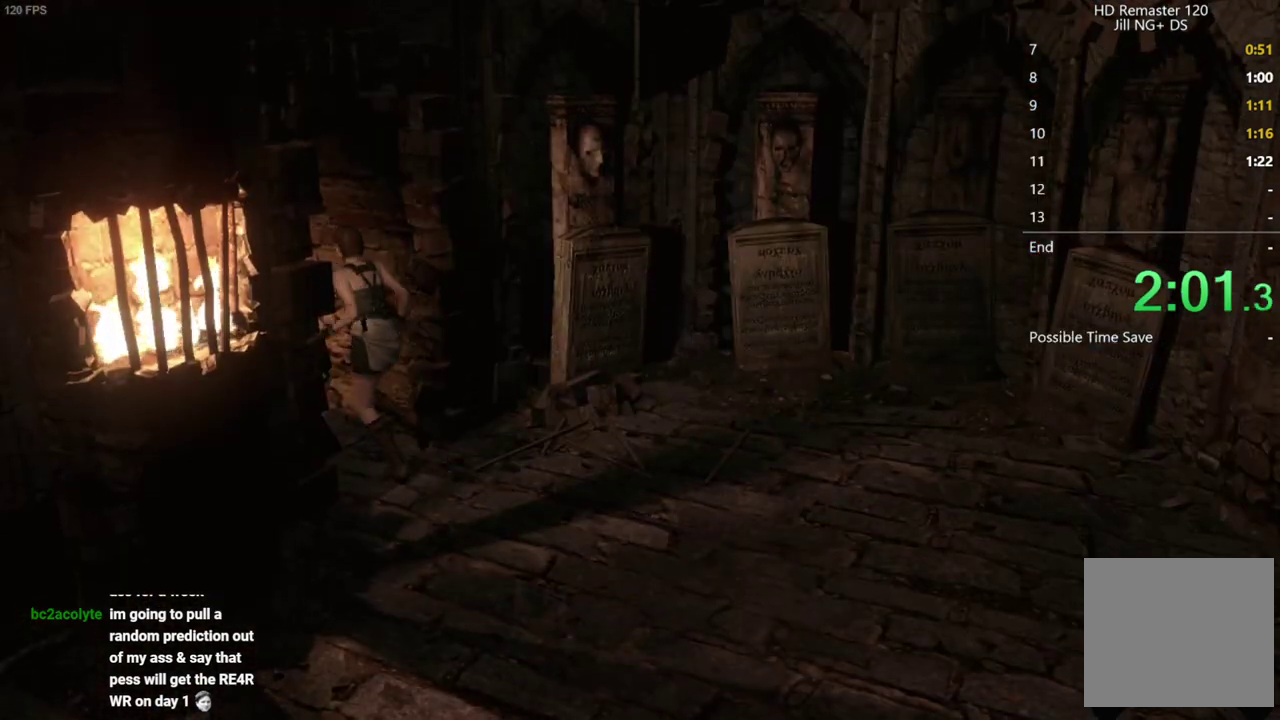
{"buttons": ["DPAD_UP"], "left_stick": "center", "right_stick": "up-right", "events": [[67, "DPAD_LEFT", "up"], [233, "right_stick", "up-right"], [333, "right_stick", "down-right"], [483, "right_stick", "up-right"]]}